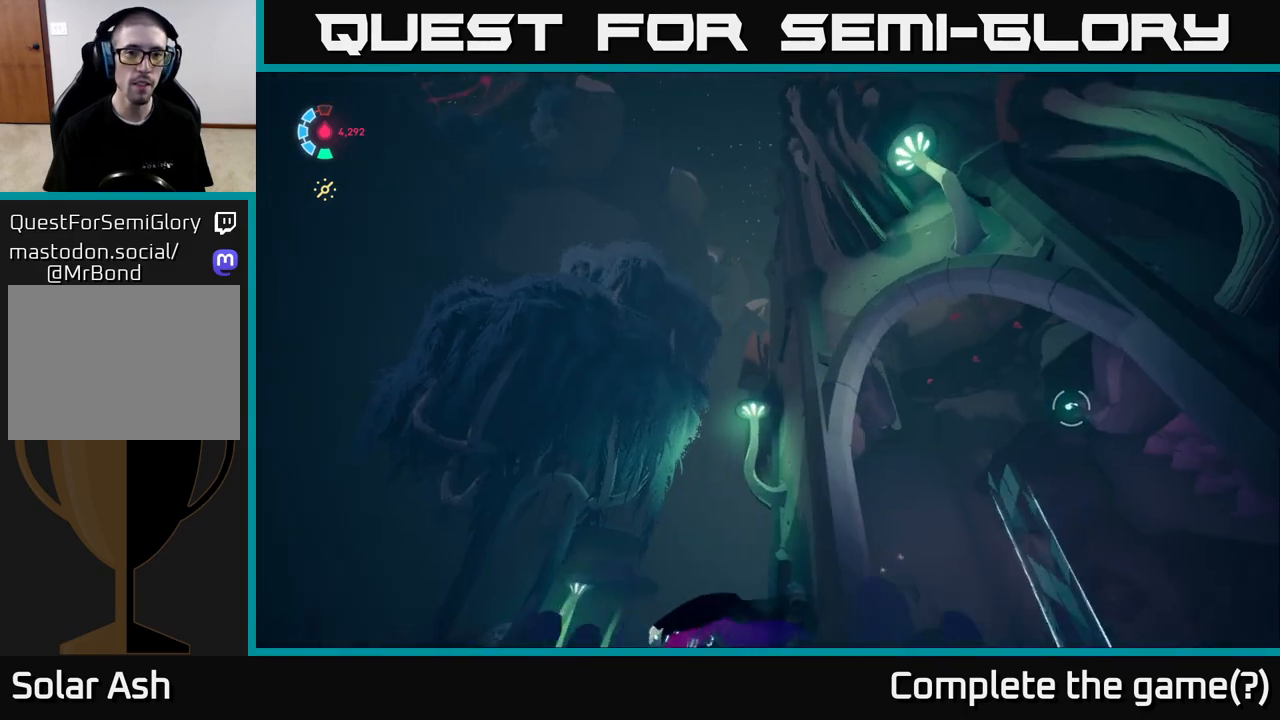
Gameplay with a controller (Xbox layout); each line is a JSON object with the inputs held at the frame after it. "events" lists button and stick changes between this image and that frame as [ms after this image, input, new state], when the widget could be followed in between. Not read: L3 R3 right_stick.
{"buttons": ["L2"], "left_stick": "left", "events": []}
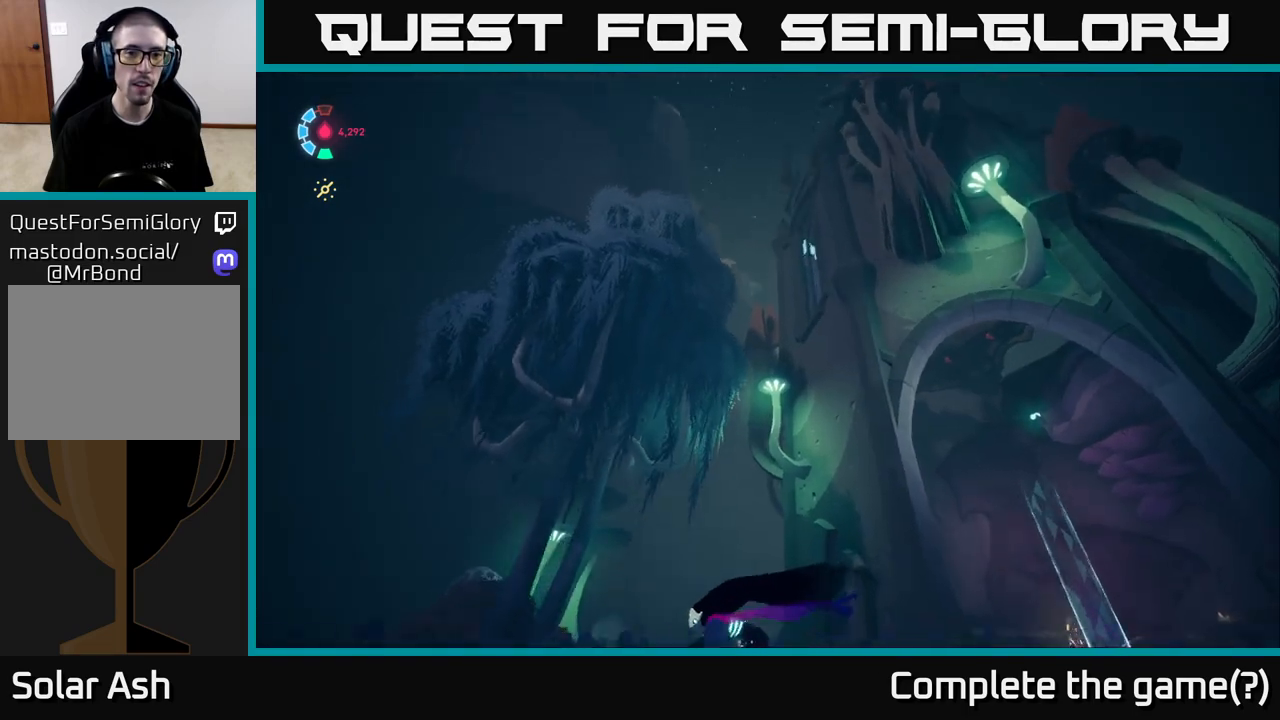
{"buttons": ["L2"], "left_stick": "up-left", "events": [[33, "left_stick", "up-left"]]}
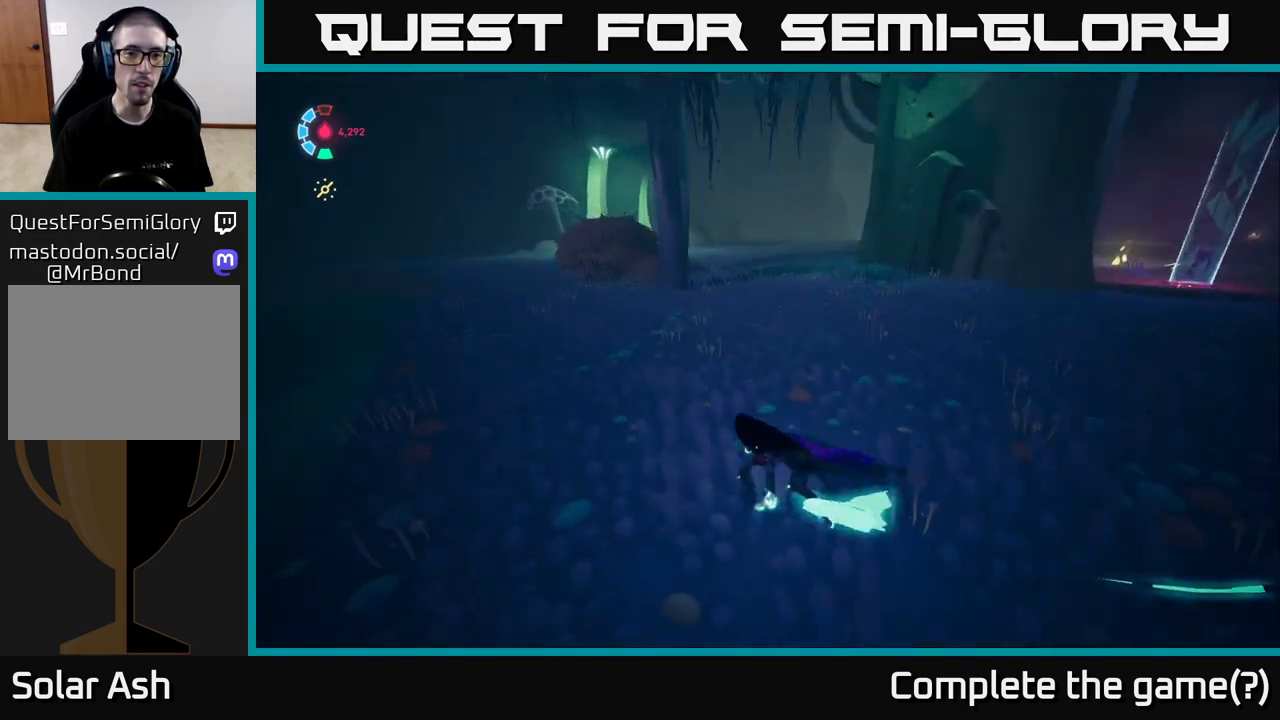
{"buttons": ["L2"], "left_stick": "up-left", "events": []}
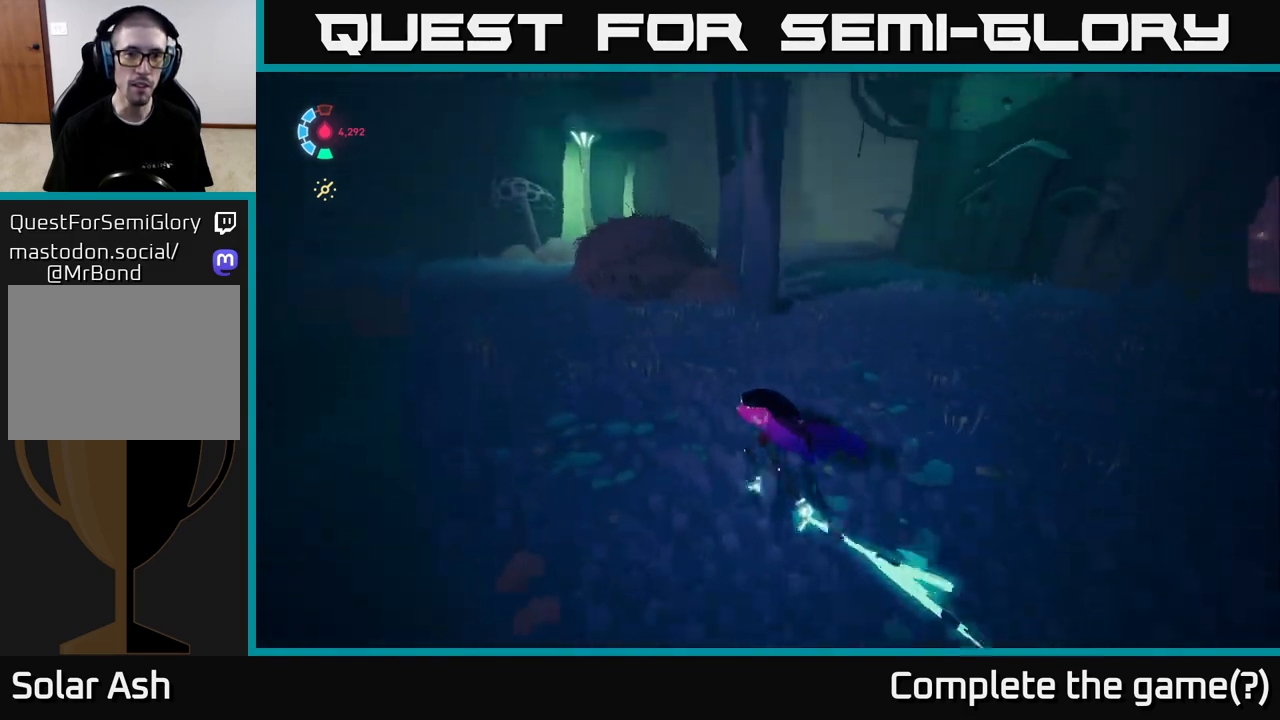
{"buttons": ["L2", "R2"], "left_stick": "up-left", "events": [[150, "R2", "down"]]}
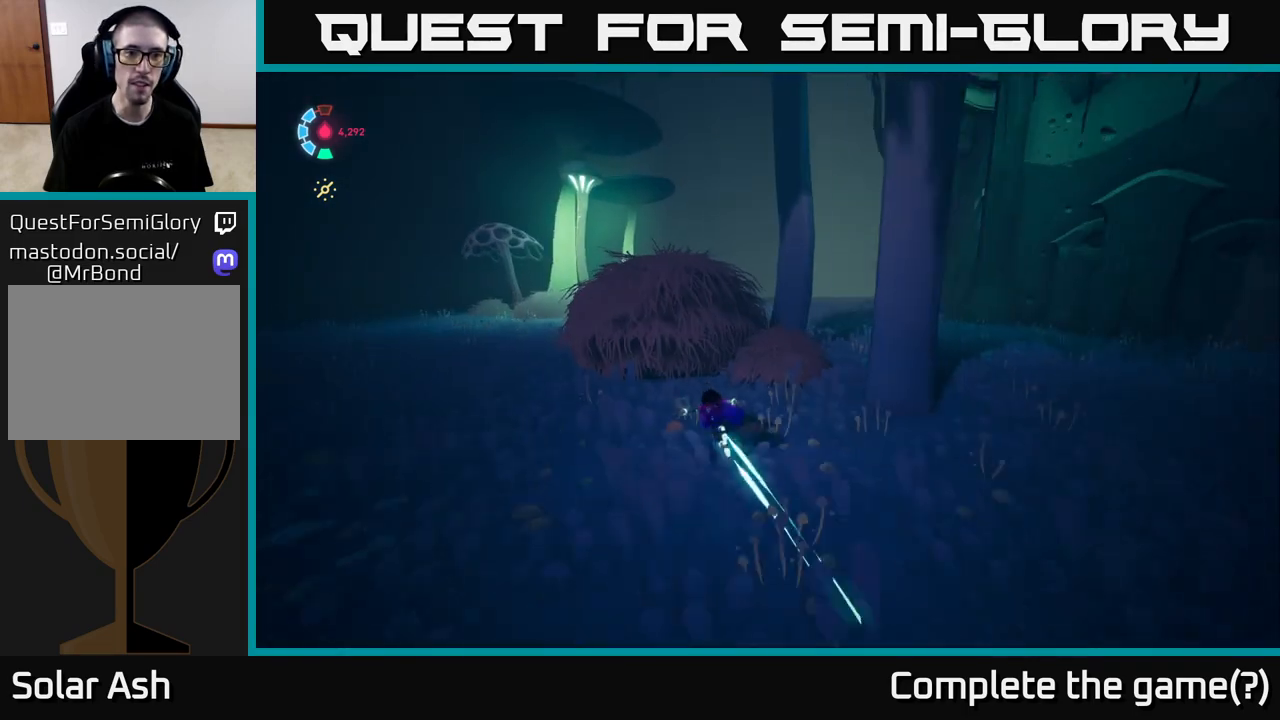
{"buttons": ["L2", "R2"], "left_stick": "up-left", "events": []}
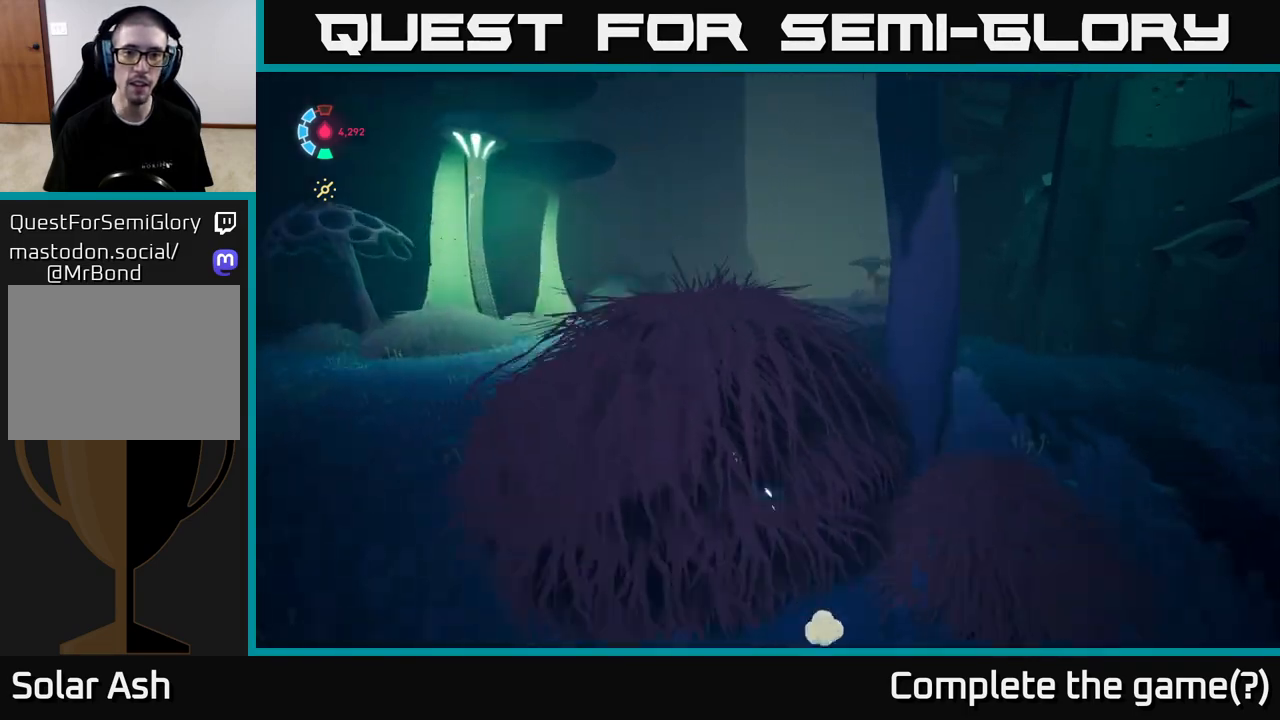
{"buttons": ["L2", "R2"], "left_stick": "up", "events": [[267, "left_stick", "up"]]}
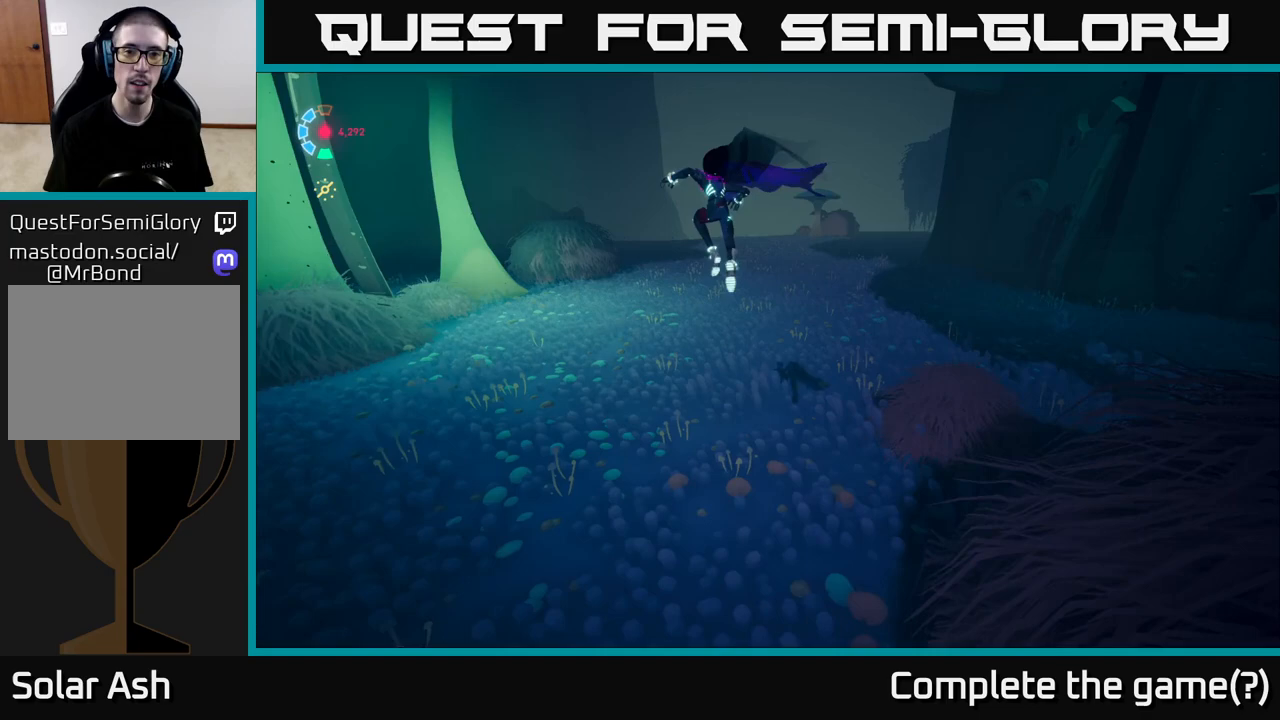
{"buttons": ["L2", "R2"], "left_stick": "up", "events": []}
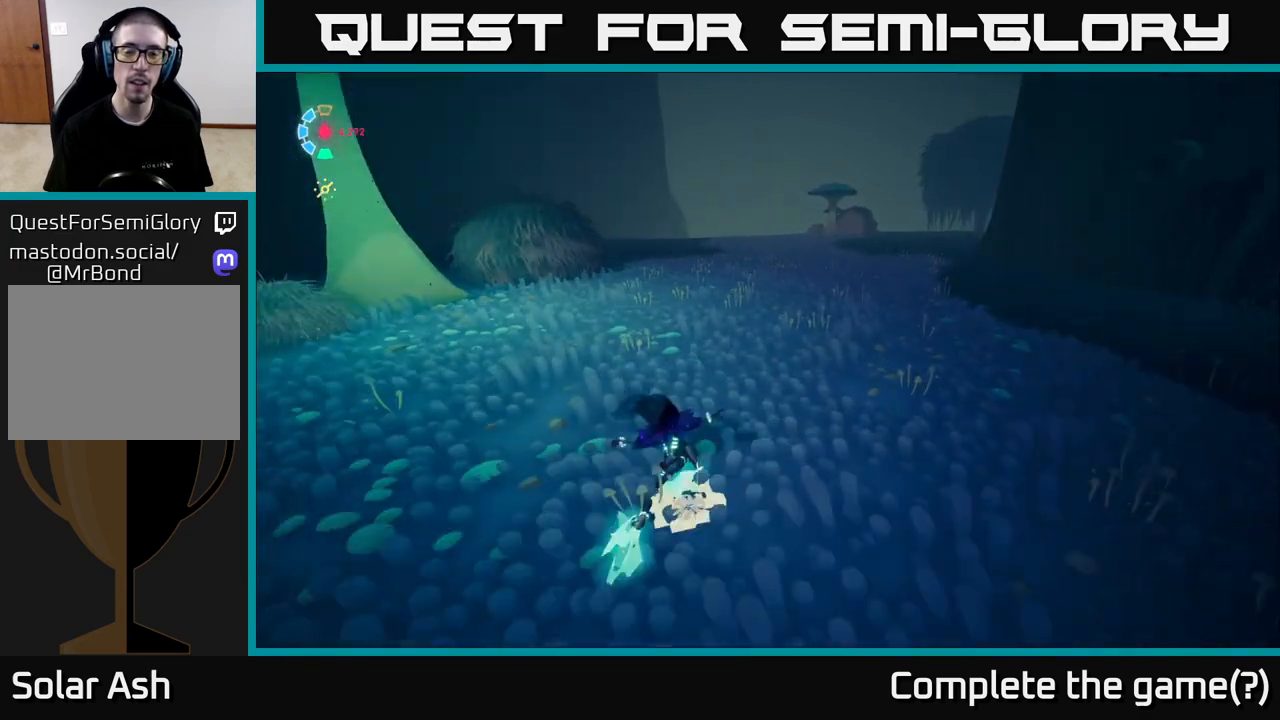
{"buttons": ["L2"], "left_stick": "up-right", "events": [[417, "R2", "up"], [483, "left_stick", "up-right"]]}
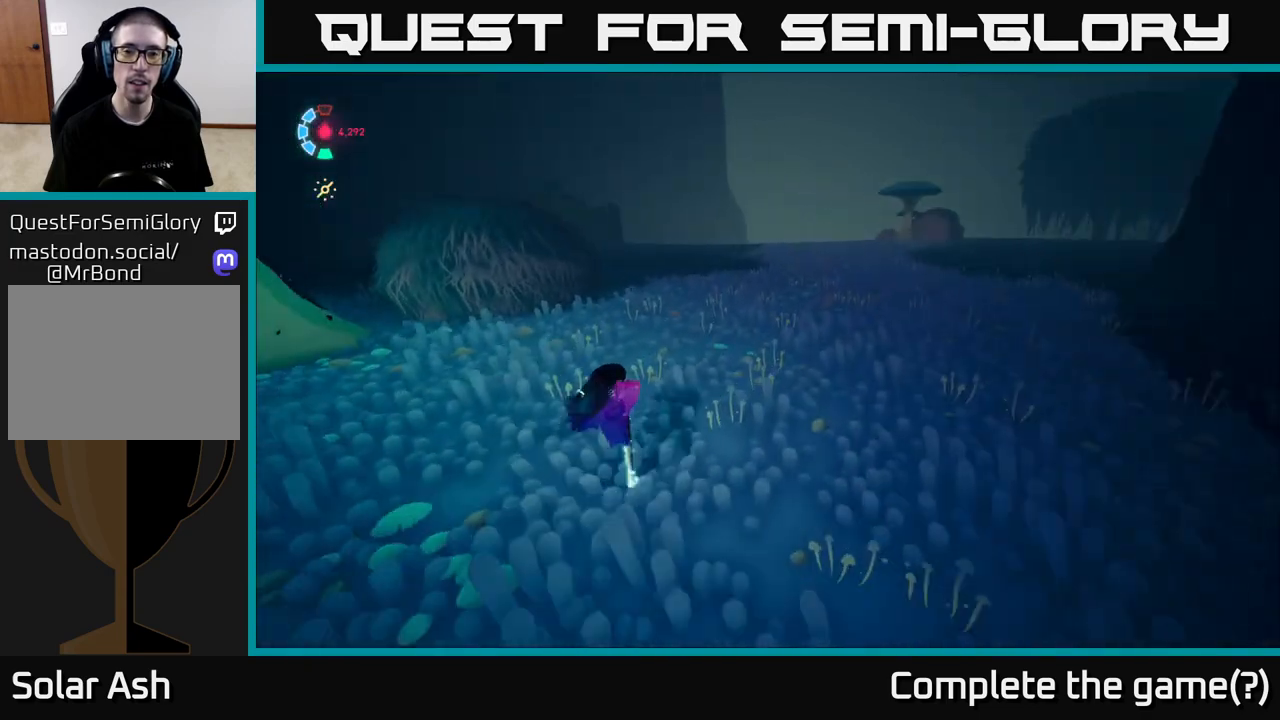
{"buttons": ["L2"], "left_stick": "up-right", "events": []}
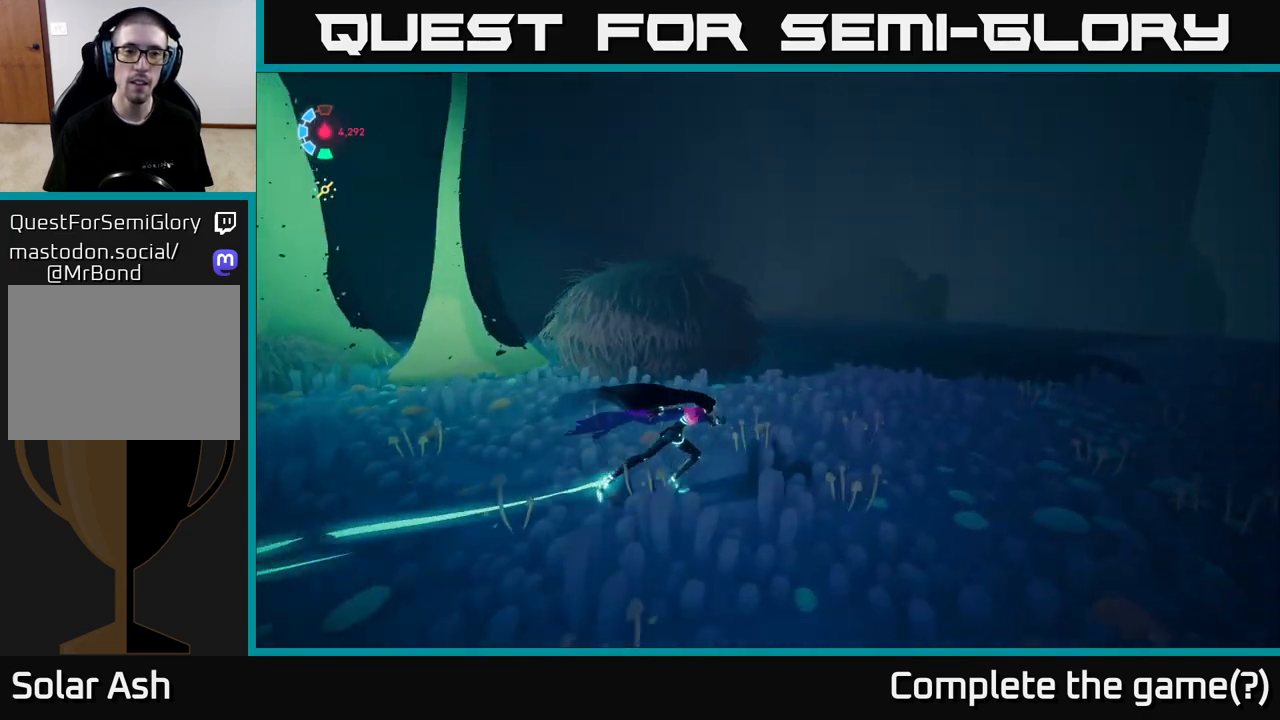
{"buttons": ["L2"], "left_stick": "up-right", "events": []}
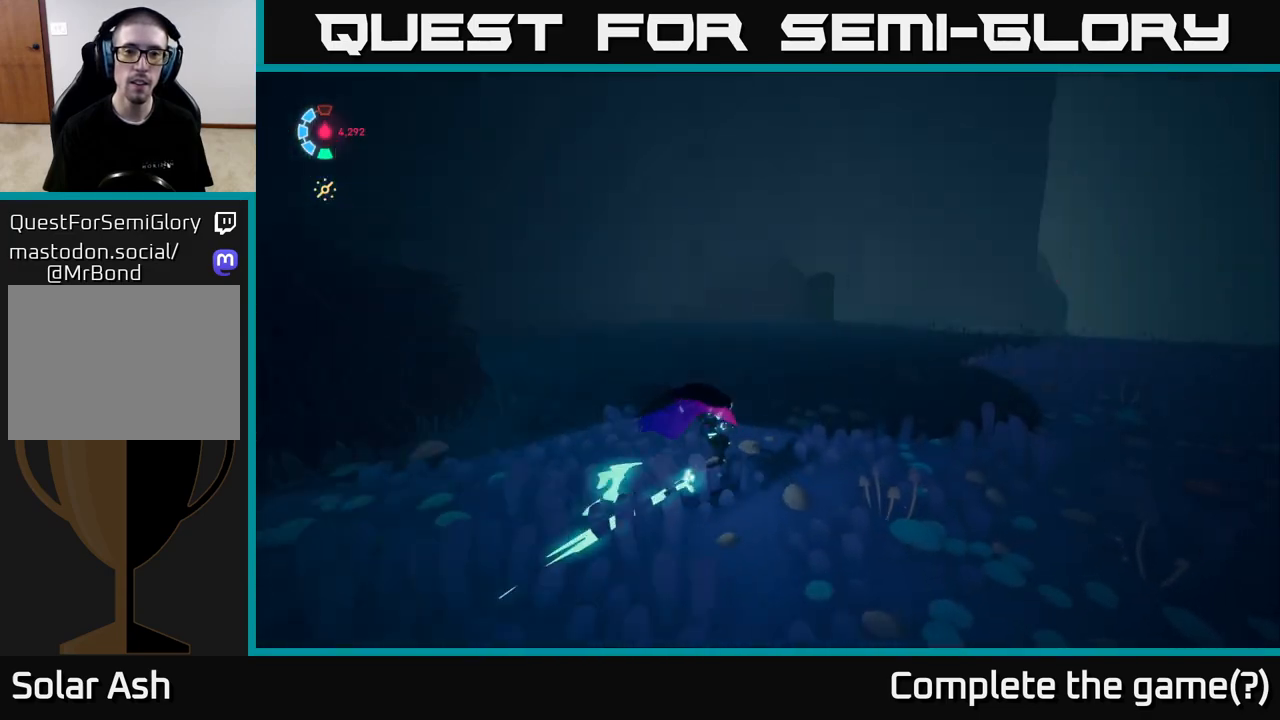
{"buttons": ["L2"], "left_stick": "up-right", "events": []}
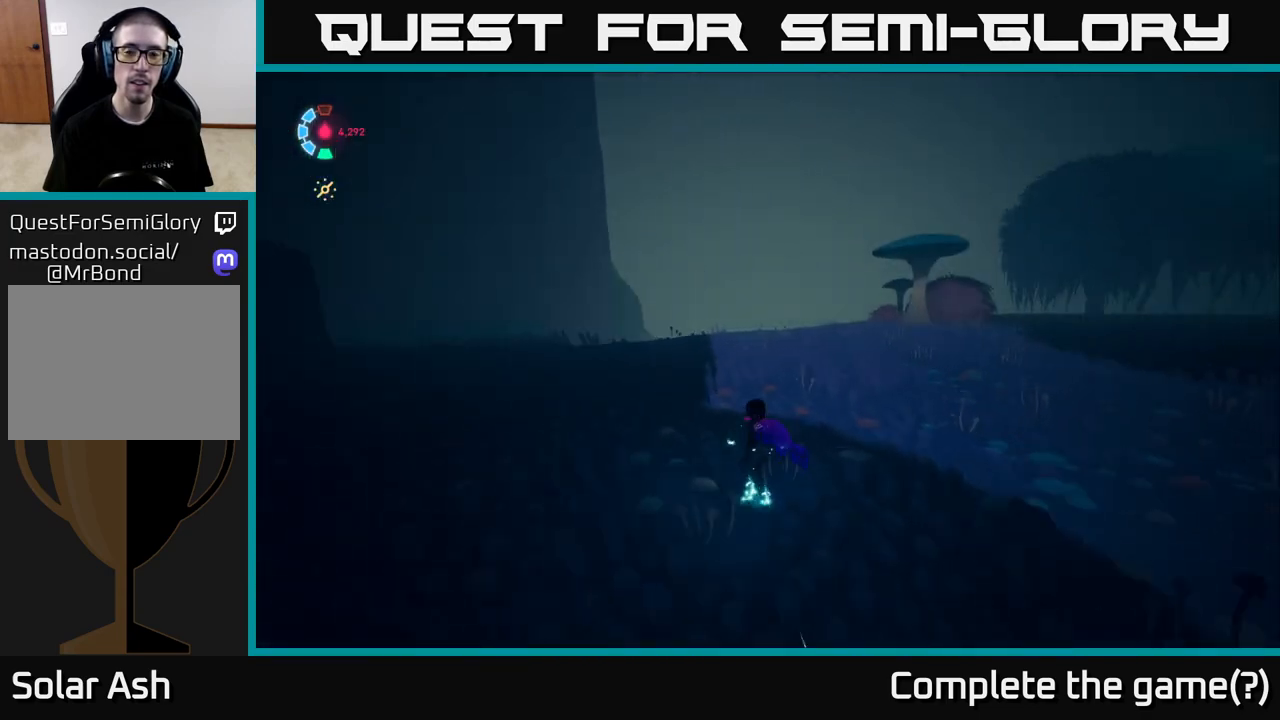
{"buttons": ["L2"], "left_stick": "up", "events": [[267, "left_stick", "up"]]}
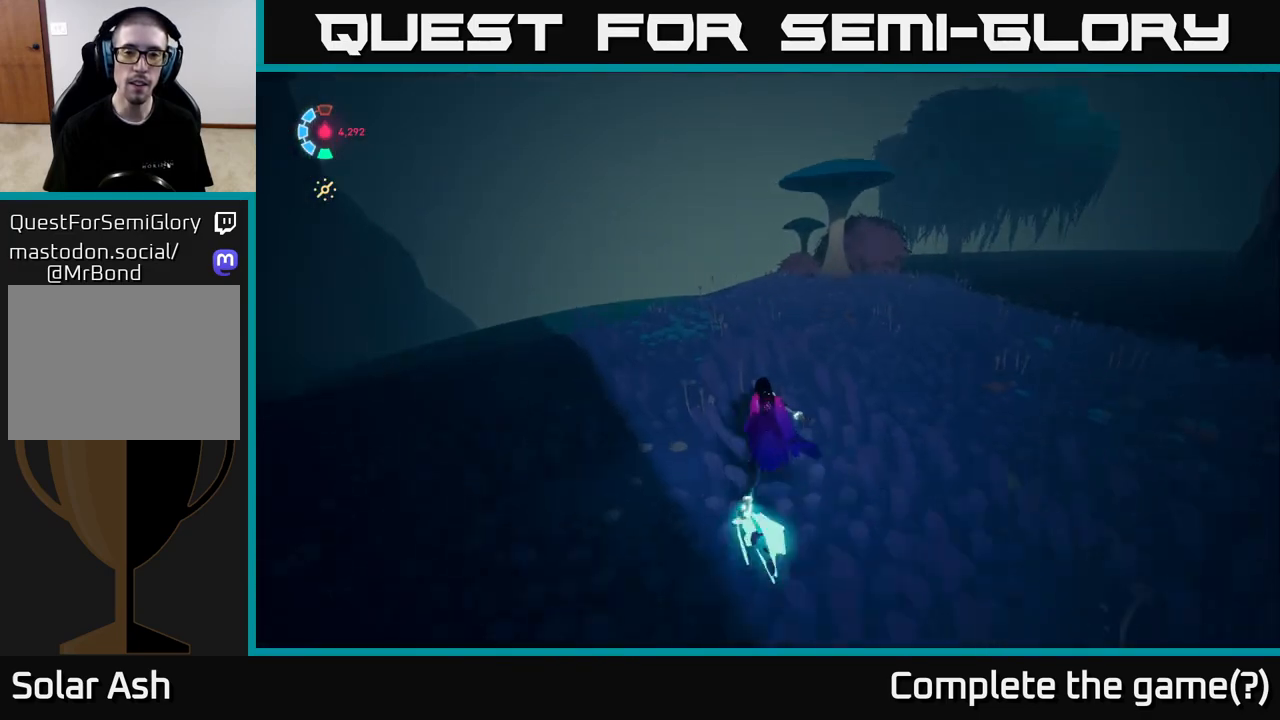
{"buttons": ["L2"], "left_stick": "up-left", "events": [[17, "left_stick", "up-left"]]}
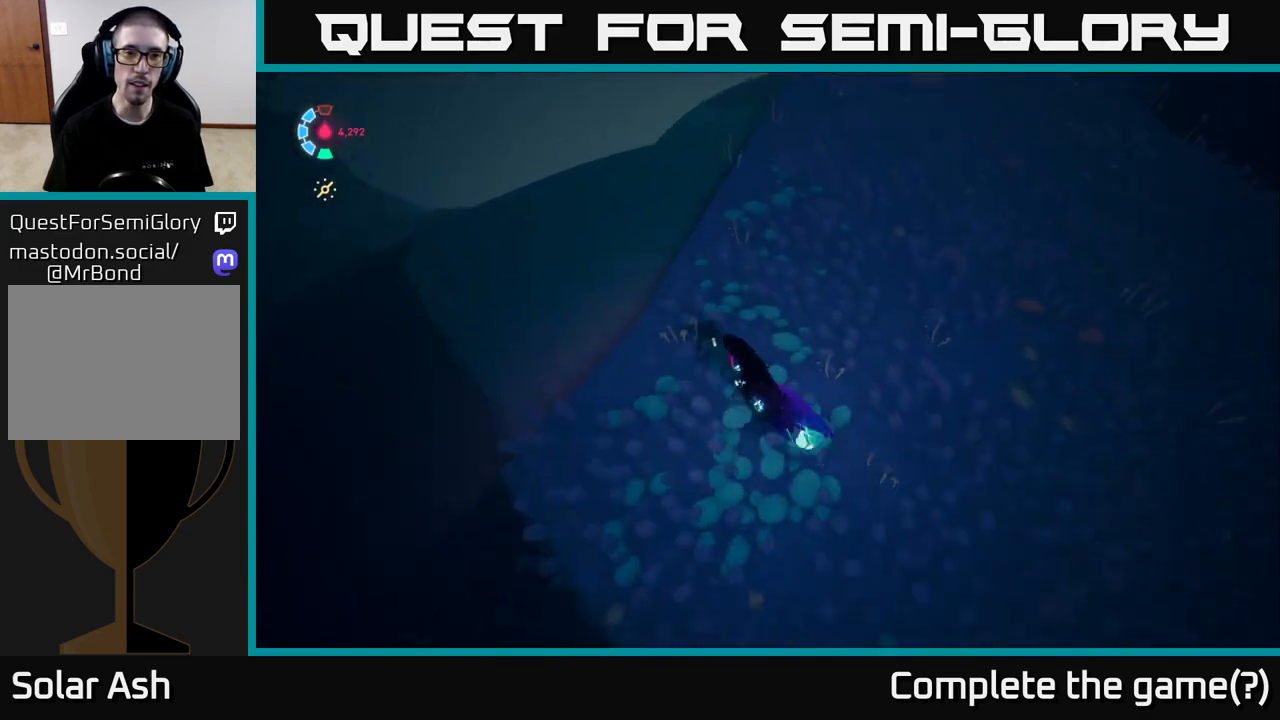
{"buttons": ["L2"], "left_stick": "up-left", "events": []}
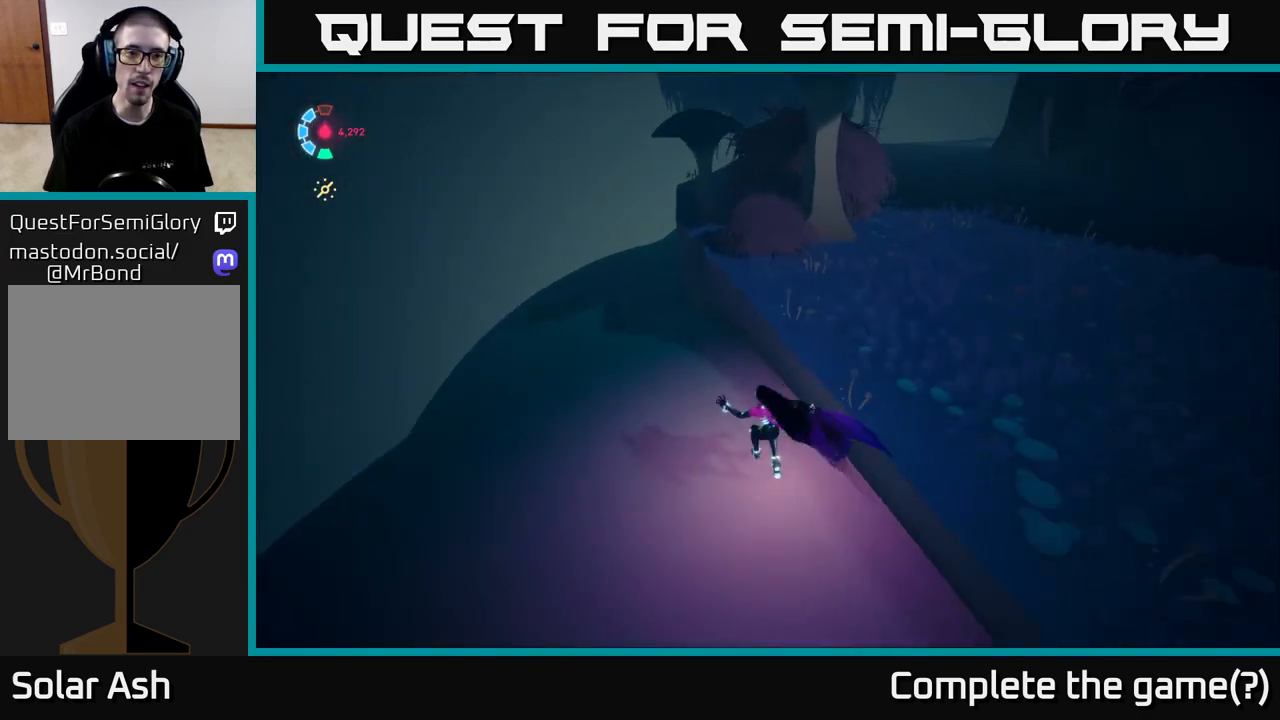
{"buttons": ["L2"], "left_stick": "up-left", "events": []}
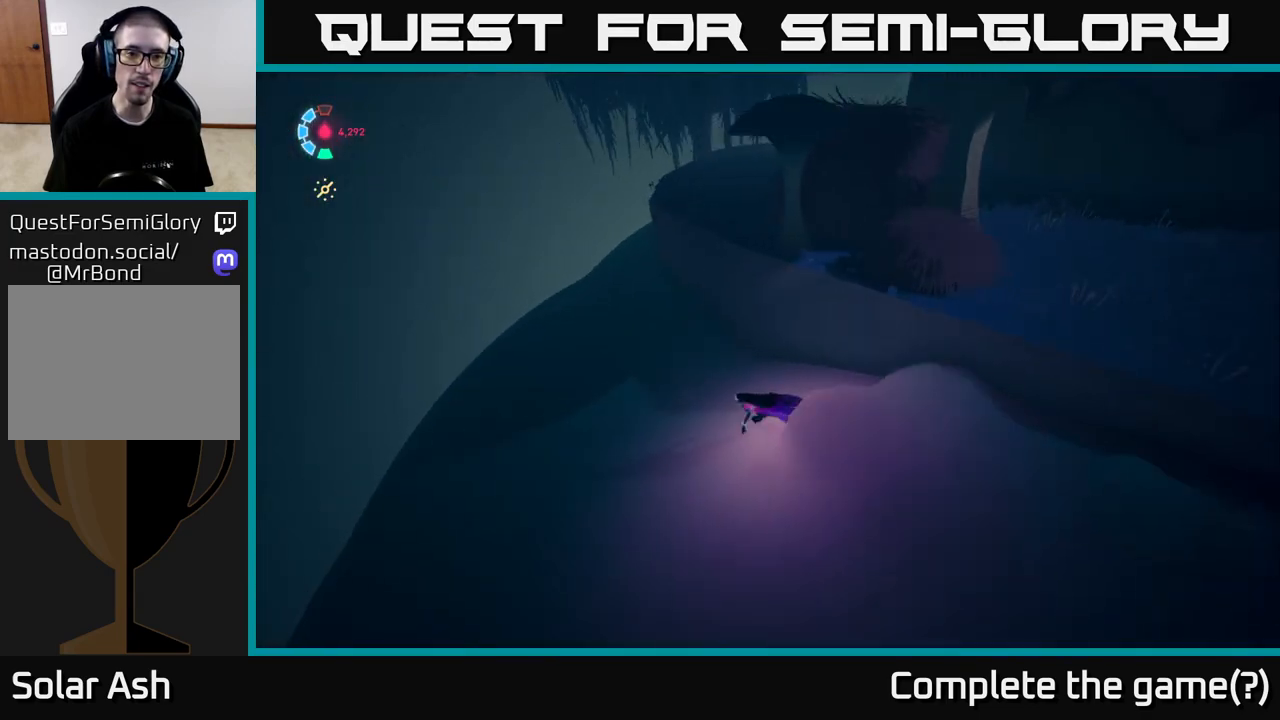
{"buttons": ["L2"], "left_stick": "up-left", "events": []}
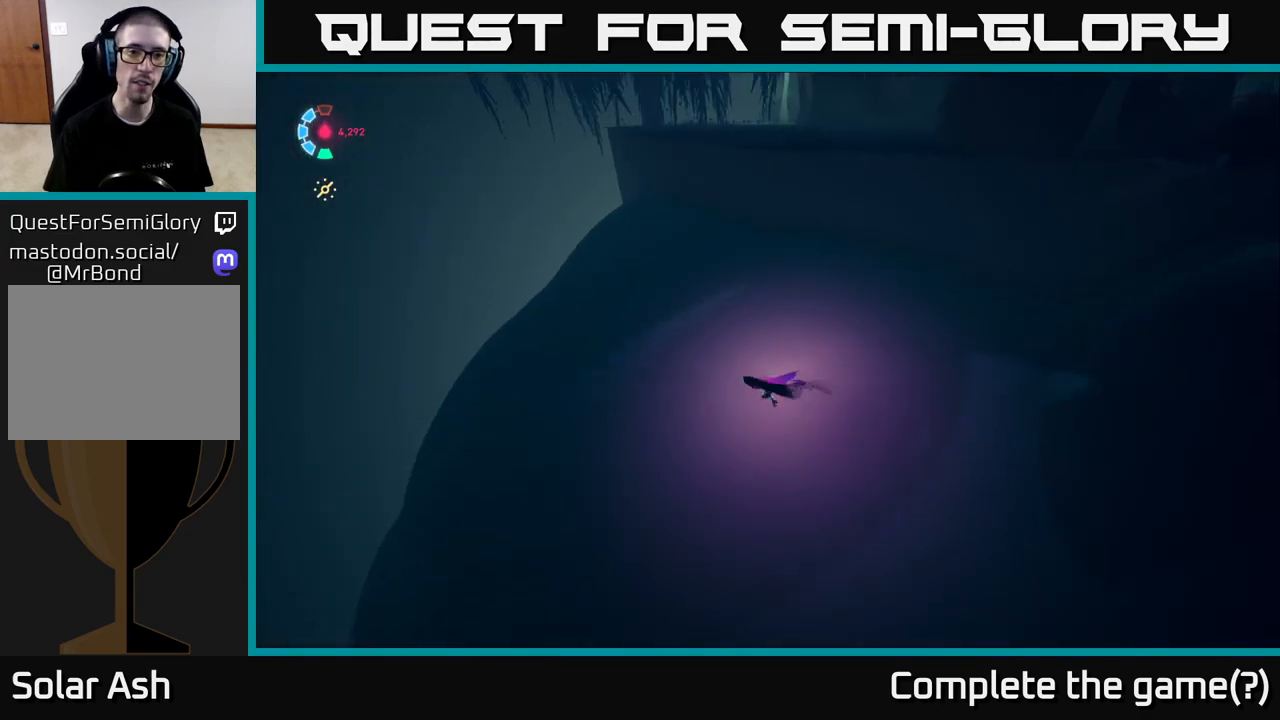
{"buttons": ["L2"], "left_stick": "up-left", "events": []}
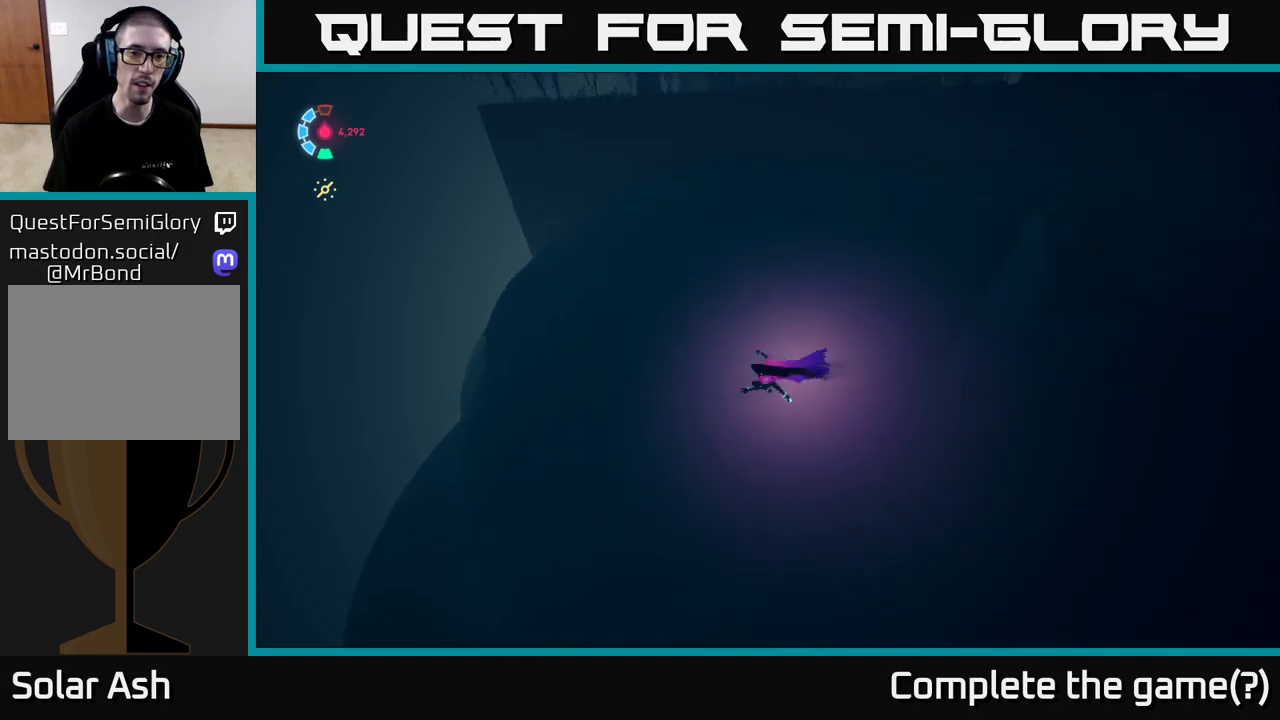
{"buttons": ["L2"], "left_stick": "up", "events": [[133, "left_stick", "up"]]}
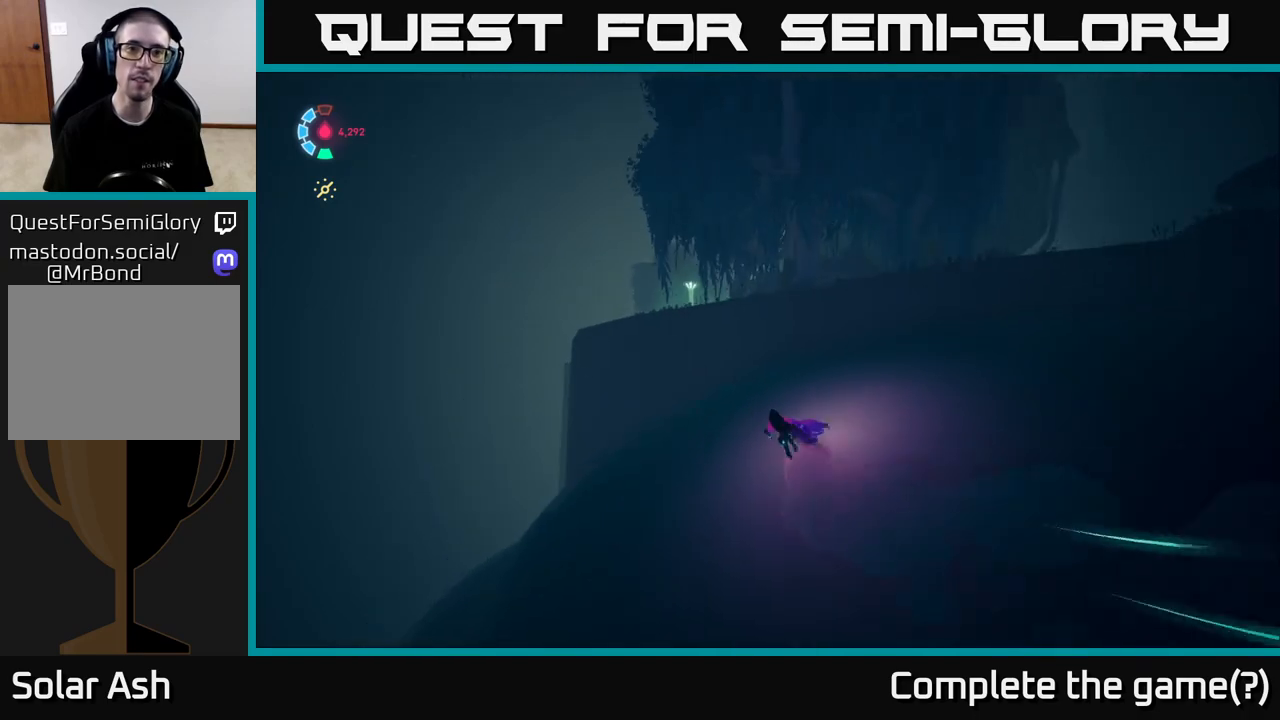
{"buttons": ["A", "L2"], "left_stick": "up", "events": [[50, "A", "down"], [283, "A", "up"], [383, "A", "down"]]}
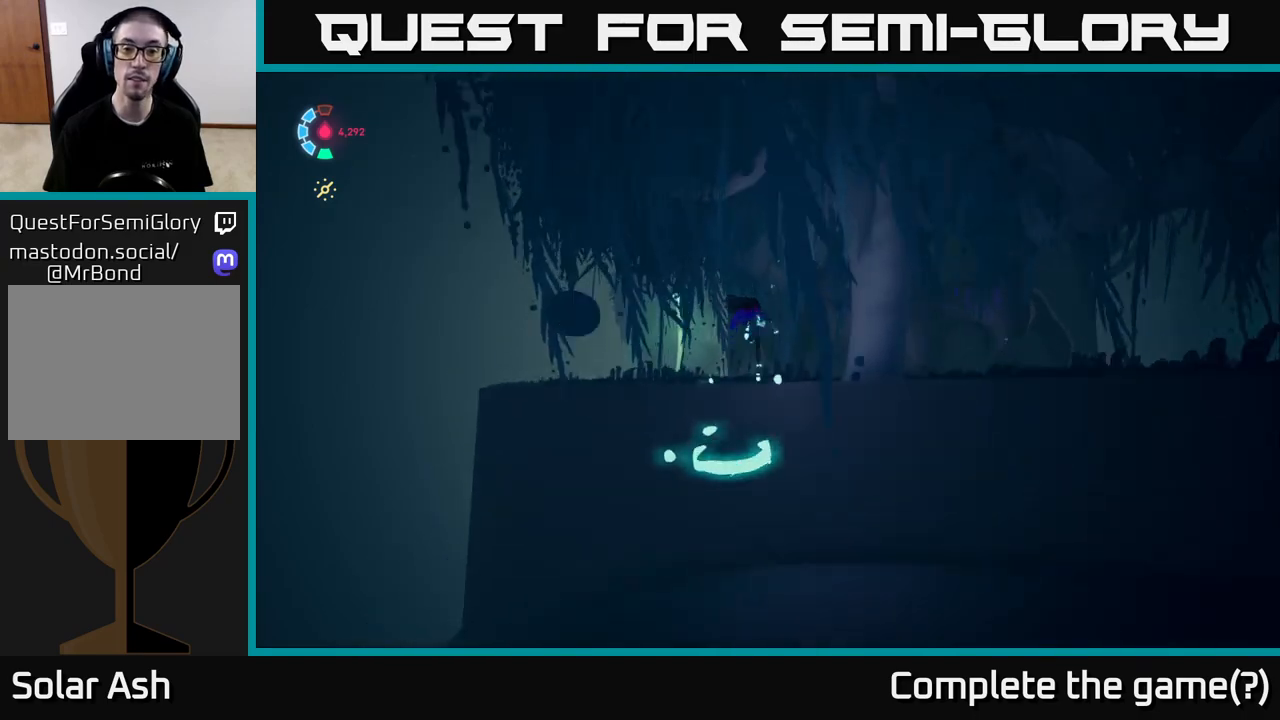
{"buttons": ["L2"], "left_stick": "up-left", "events": [[50, "A", "up"], [333, "left_stick", "up-left"]]}
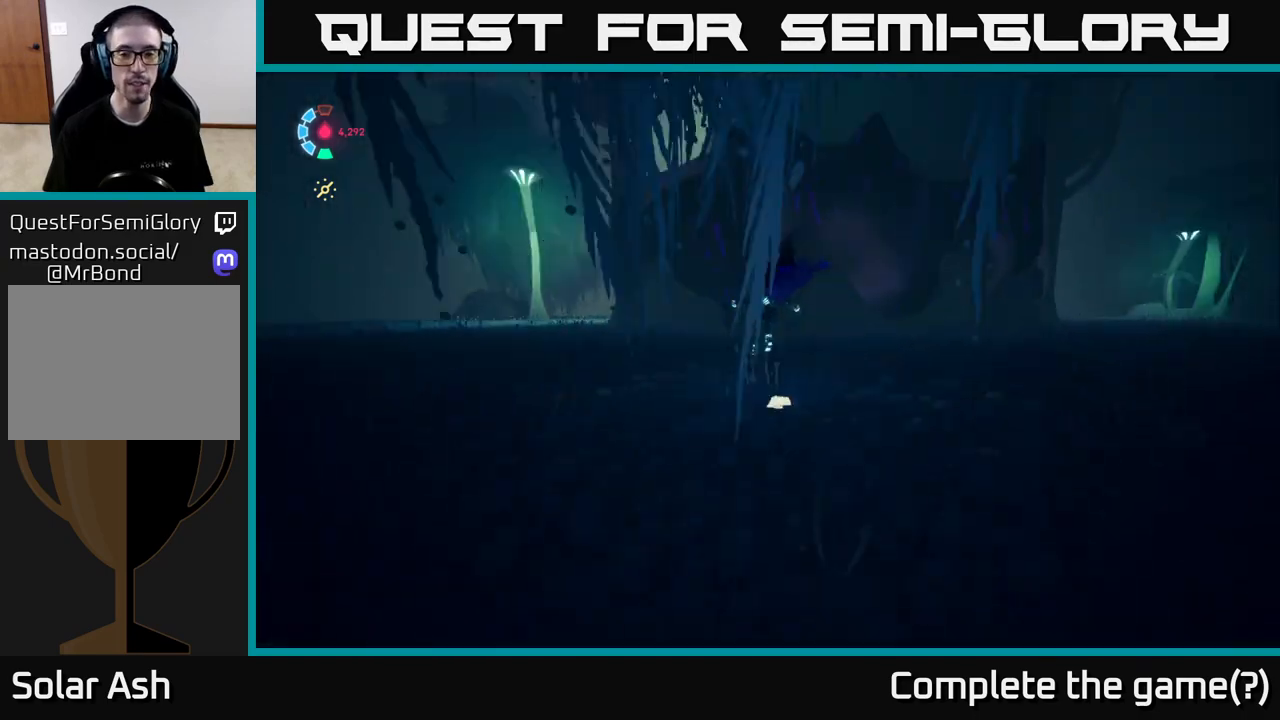
{"buttons": ["L2", "R2"], "left_stick": "up-left", "events": [[150, "R2", "down"]]}
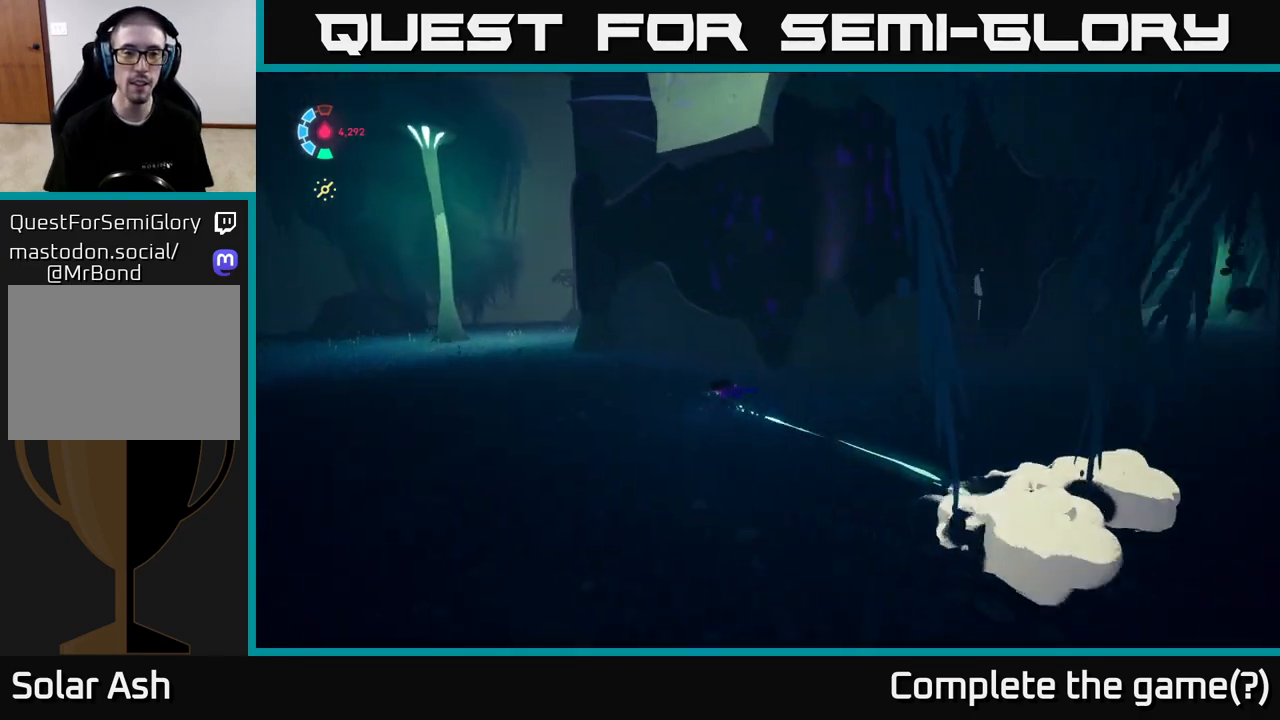
{"buttons": ["L2", "R2"], "left_stick": "up-left", "events": []}
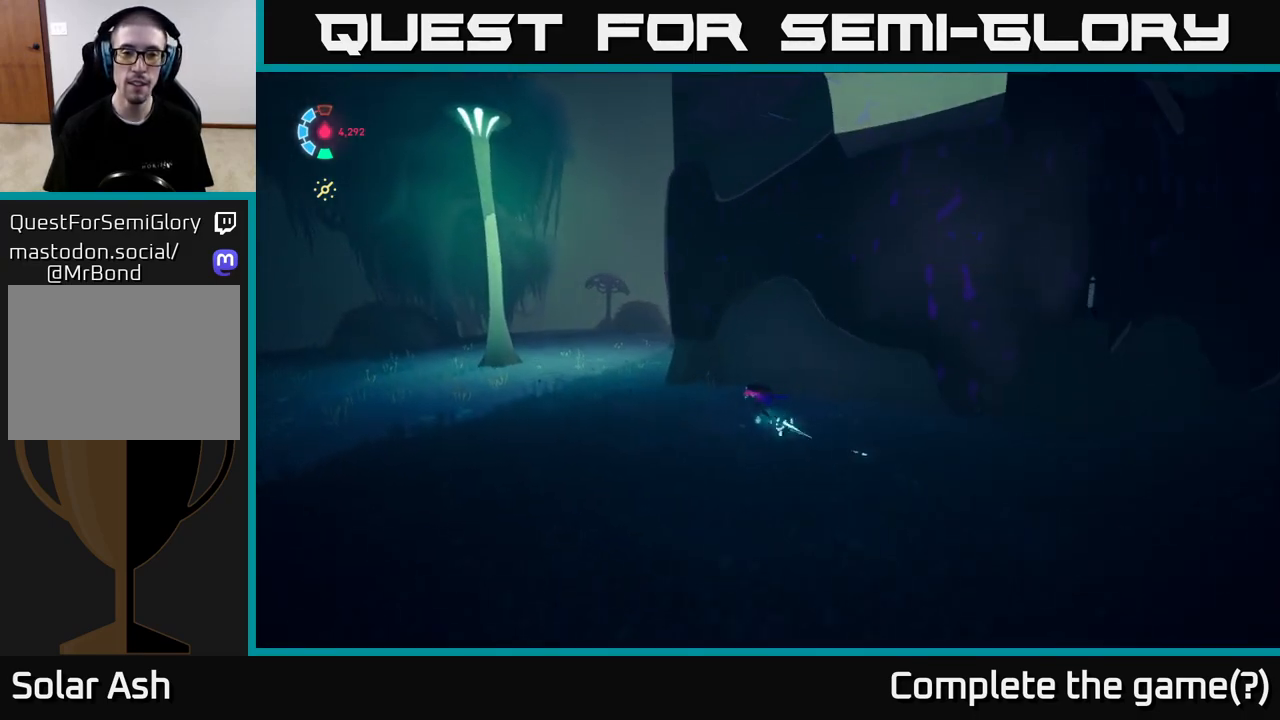
{"buttons": ["L2", "R2"], "left_stick": "up-left", "events": []}
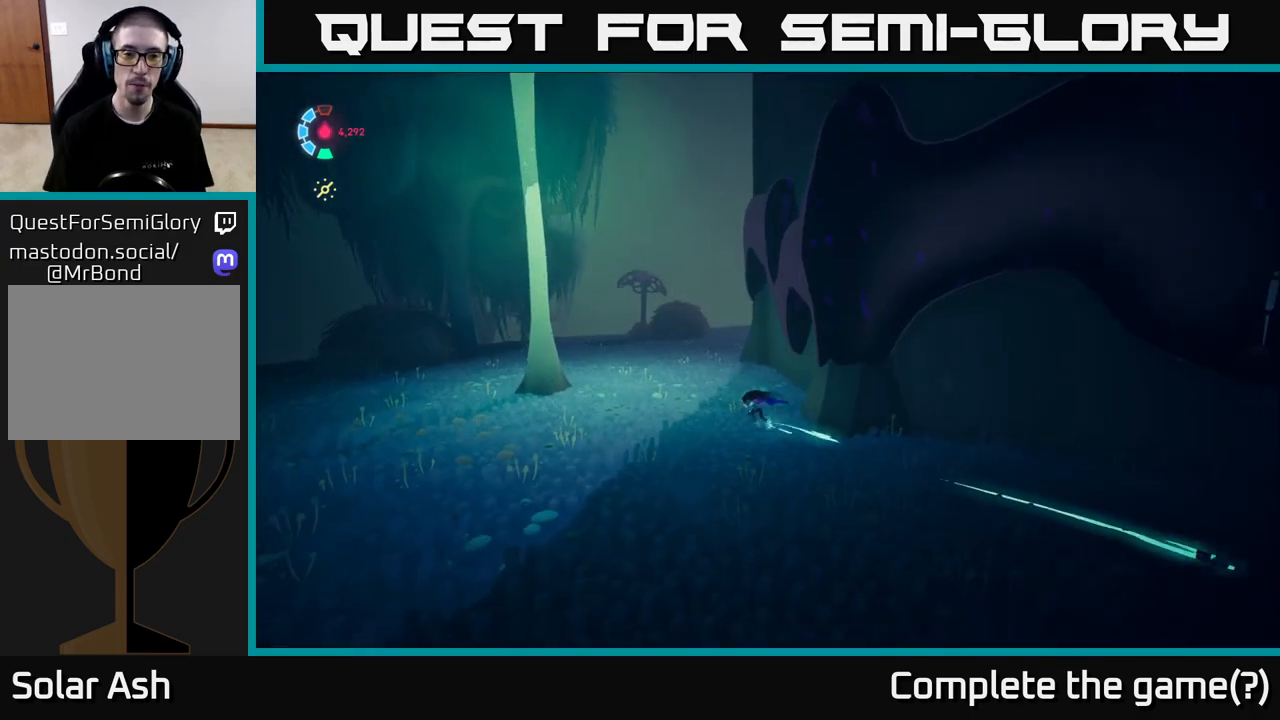
{"buttons": ["L2", "R2"], "left_stick": "up-left", "events": []}
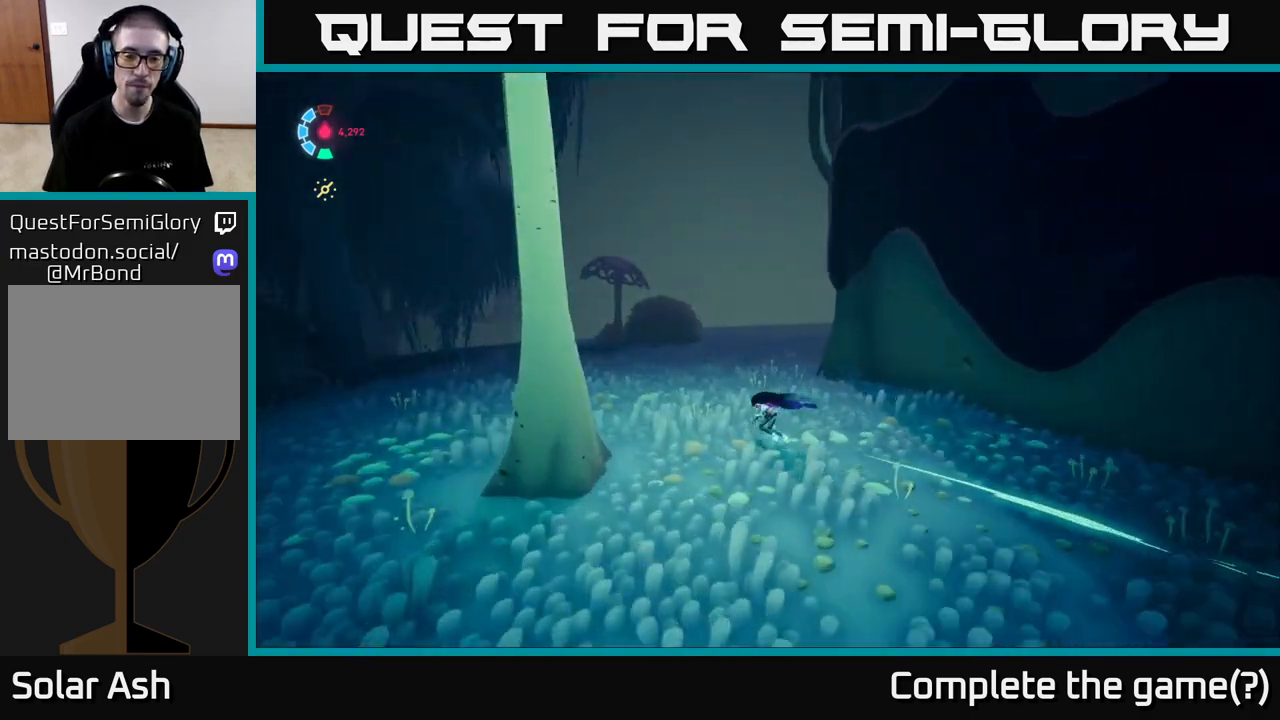
{"buttons": ["L2", "R2"], "left_stick": "up-left", "events": []}
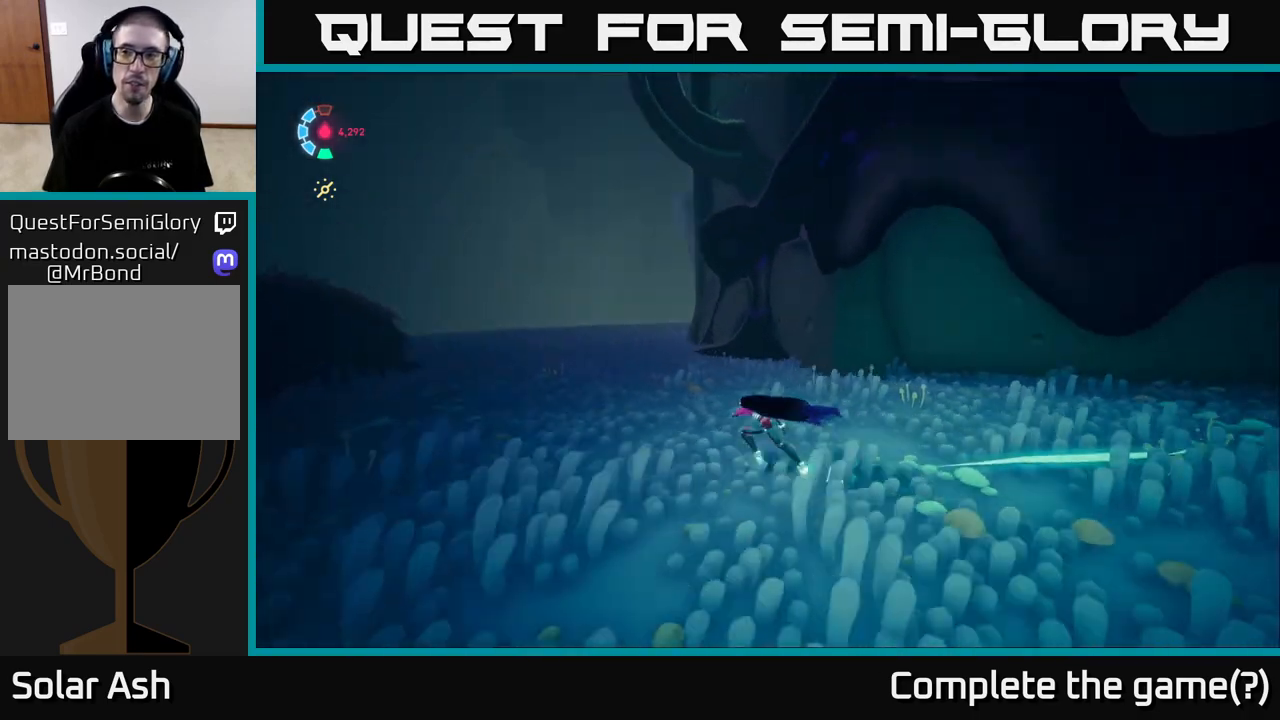
{"buttons": ["L2"], "left_stick": "up-left", "events": [[300, "R2", "up"]]}
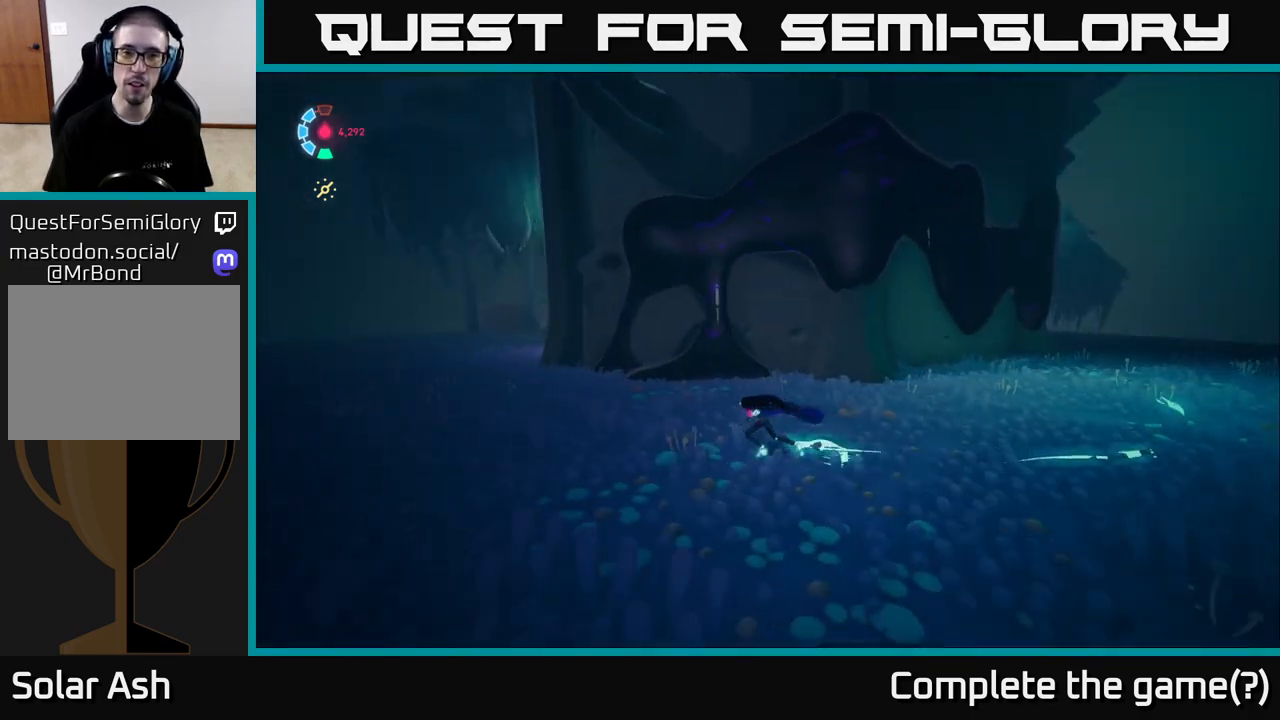
{"buttons": ["L2"], "left_stick": "up-left", "events": []}
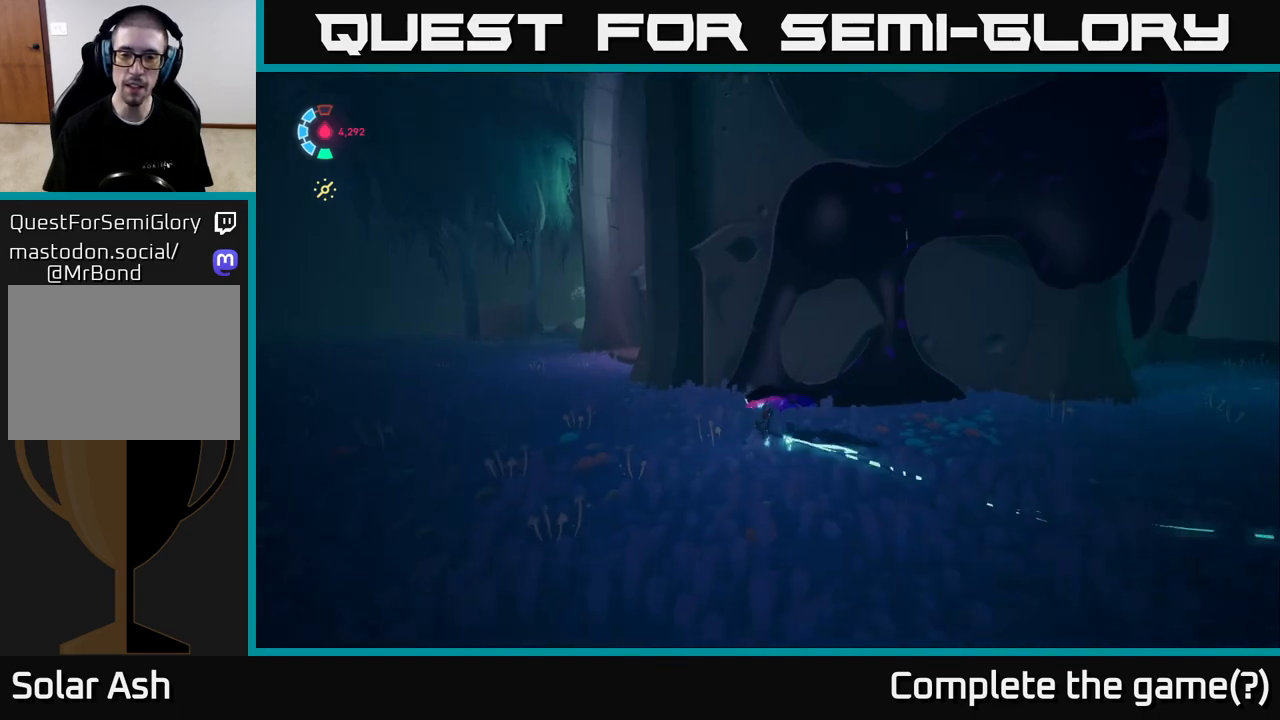
{"buttons": ["L2"], "left_stick": "up-left", "events": []}
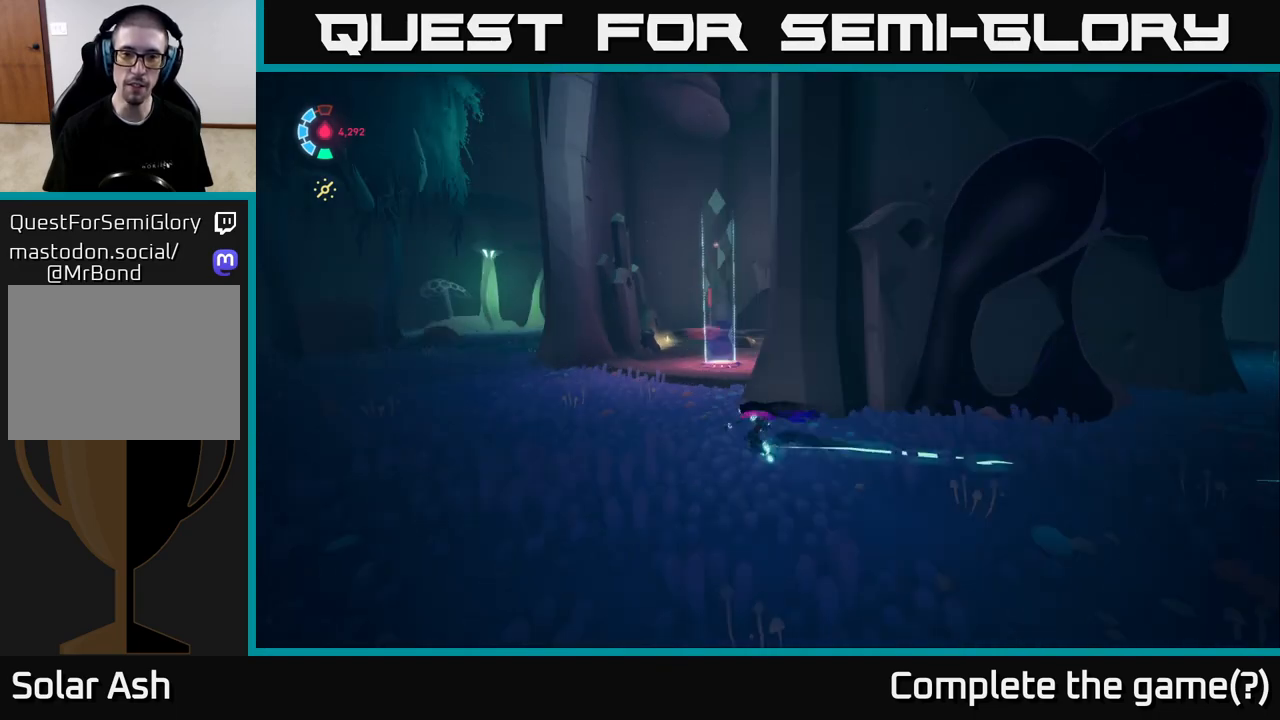
{"buttons": ["L2"], "left_stick": "up", "events": [[50, "left_stick", "up"]]}